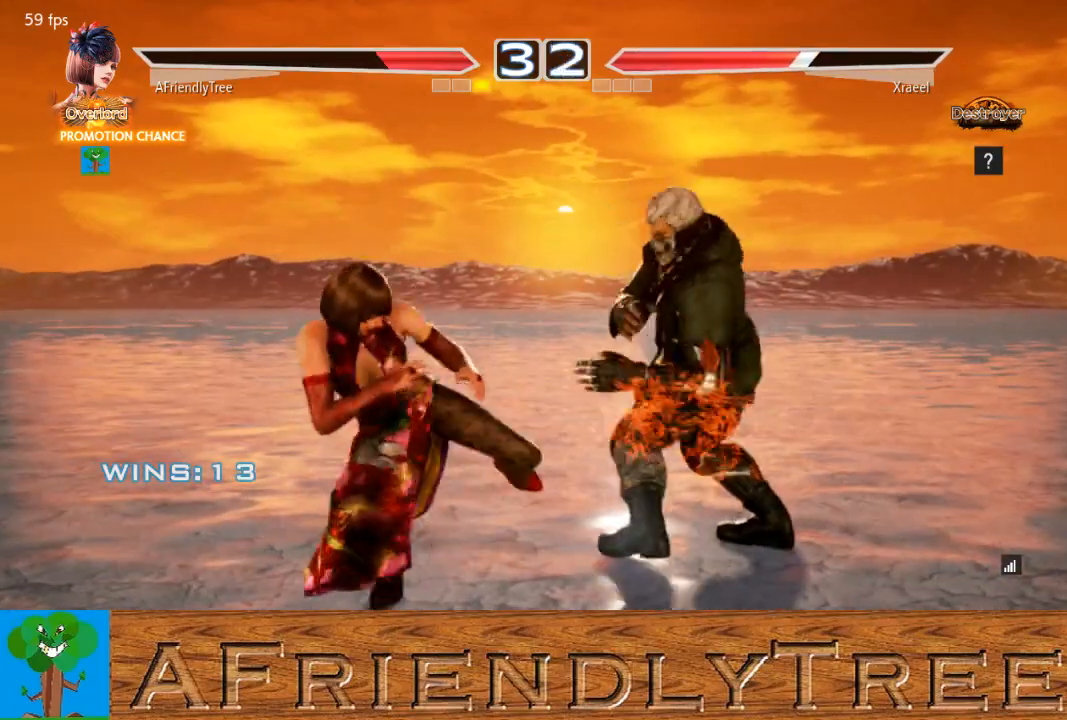
Gameplay with a controller (arcade stick); each line is a JSON object with the inputs held at the frame after it. "events" lists button and stick changes between this image and that frame as [ms after this image, input, new state], when the widget could be followed in between. Not read: L3 R3.
{"buttons": [], "left_stick": "down-right", "events": [[133, "left_stick", "down-right"], [200, "TRIANGLE", "down"], [333, "TRIANGLE", "up"]]}
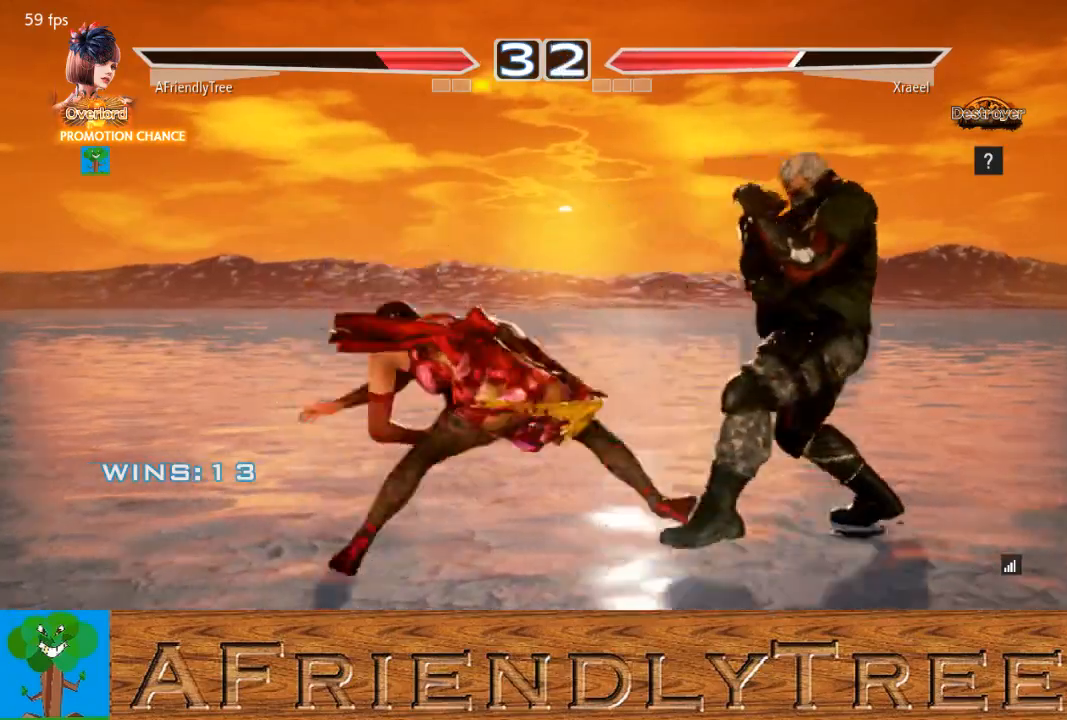
{"buttons": [], "left_stick": "left", "events": [[433, "left_stick", "center"], [500, "left_stick", "left"]]}
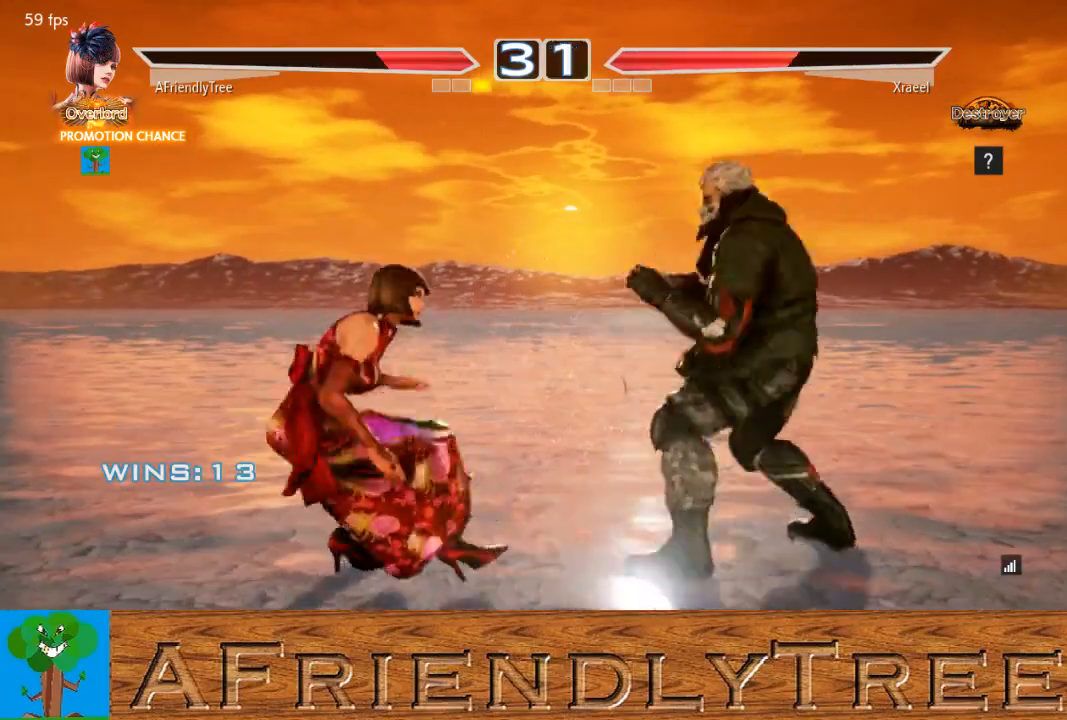
{"buttons": [], "left_stick": "center", "events": [[267, "left_stick", "center"], [367, "left_stick", "left"], [433, "left_stick", "center"]]}
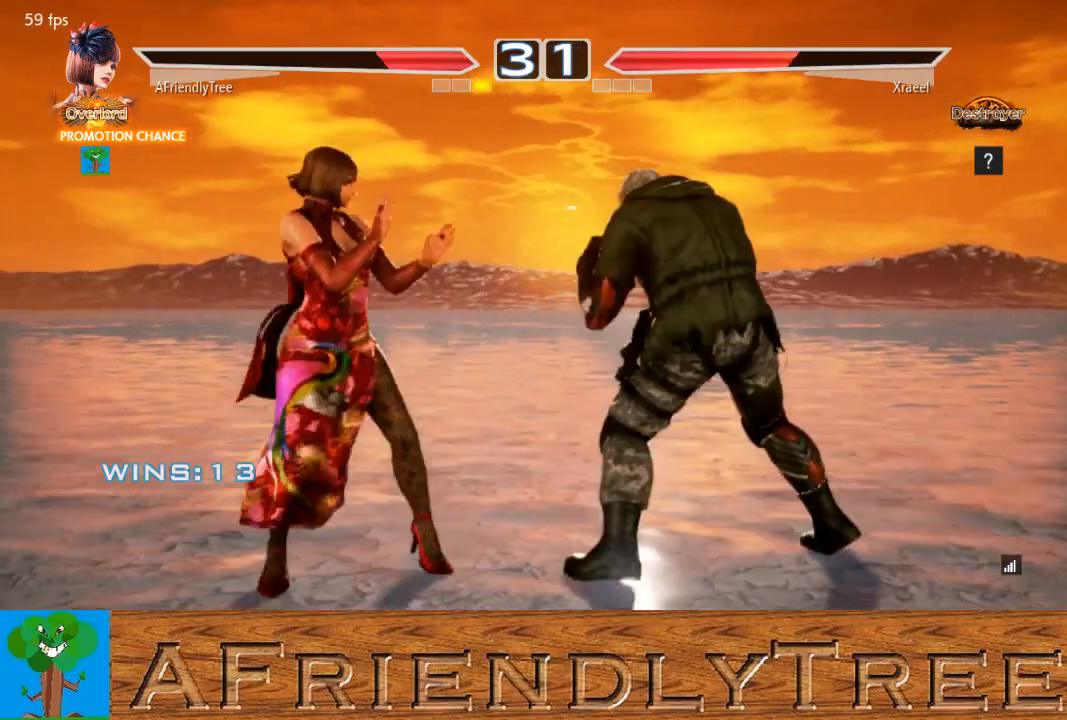
{"buttons": ["SQUARE"], "left_stick": "right", "events": [[33, "left_stick", "left"], [267, "left_stick", "right"], [367, "SQUARE", "down"]]}
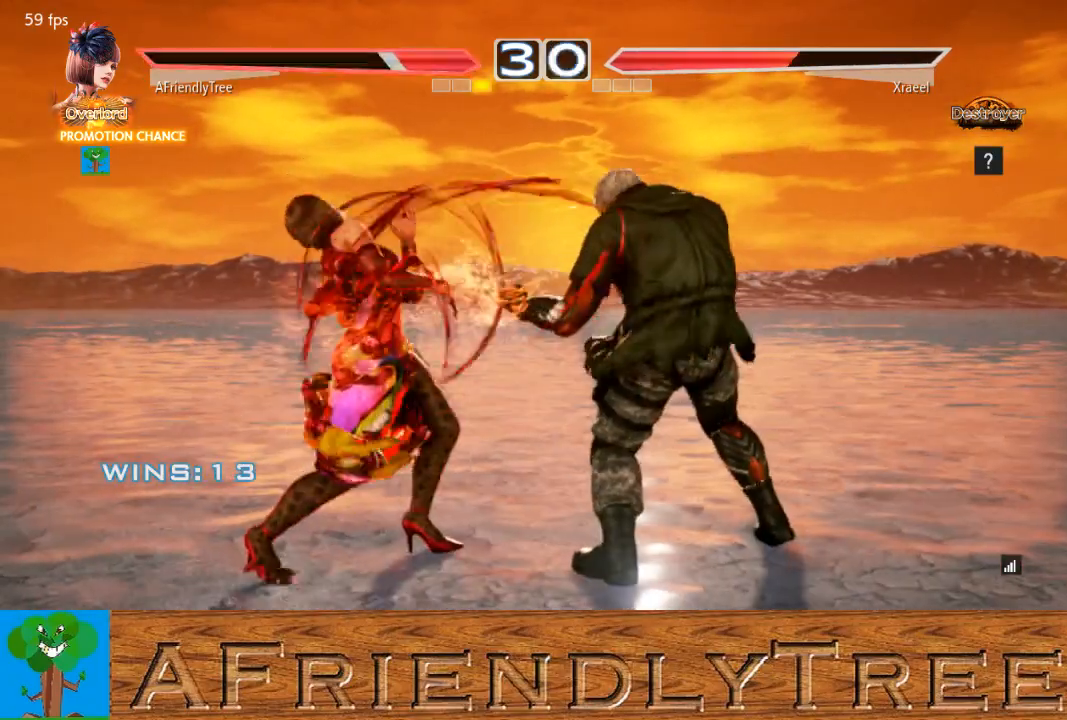
{"buttons": [], "left_stick": "left", "events": [[133, "left_stick", "center"], [167, "SQUARE", "up"], [200, "left_stick", "left"]]}
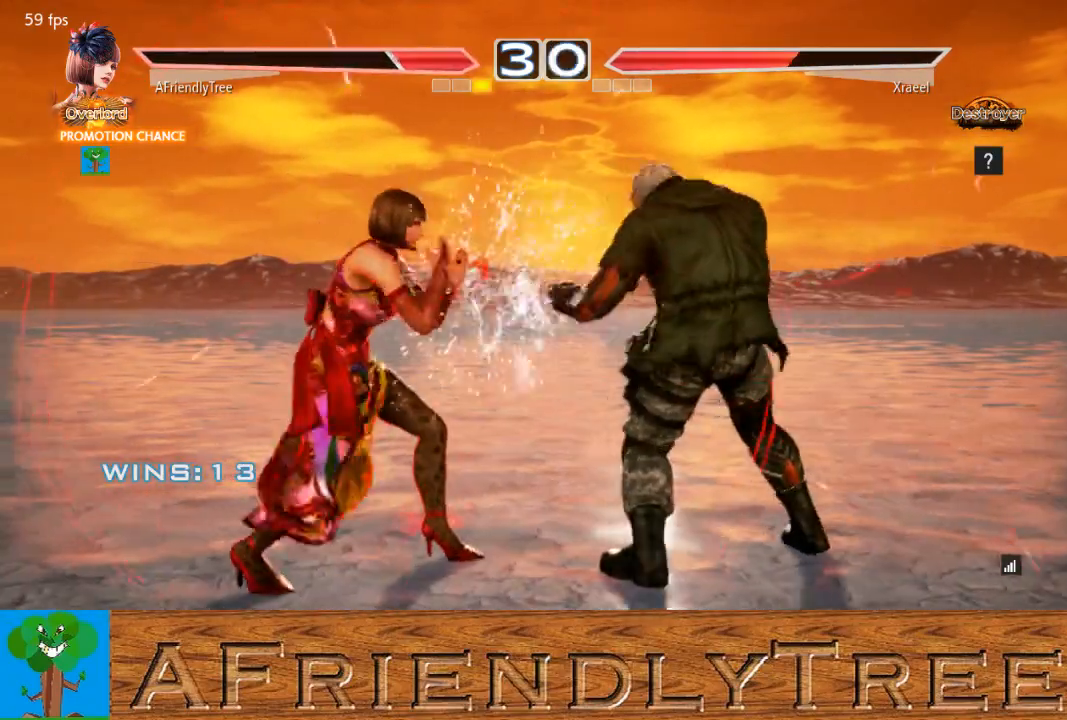
{"buttons": [], "left_stick": "center", "events": [[267, "left_stick", "center"], [367, "left_stick", "left"], [433, "left_stick", "center"]]}
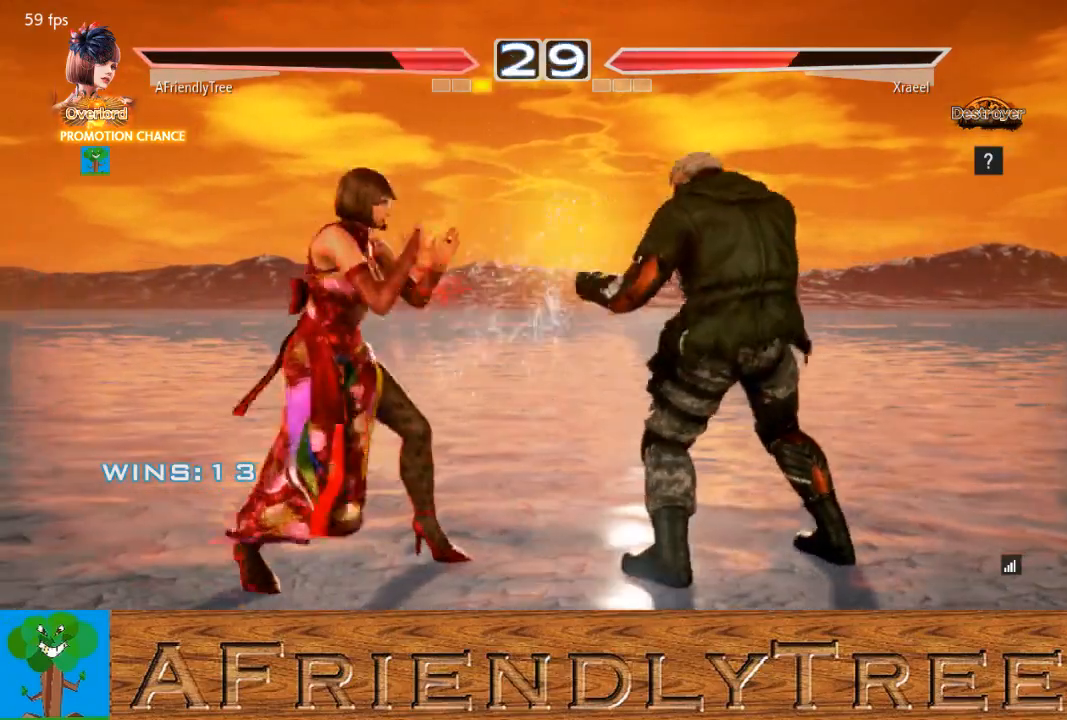
{"buttons": [], "left_stick": "center", "events": [[33, "left_stick", "left"], [267, "left_stick", "down"], [333, "left_stick", "center"]]}
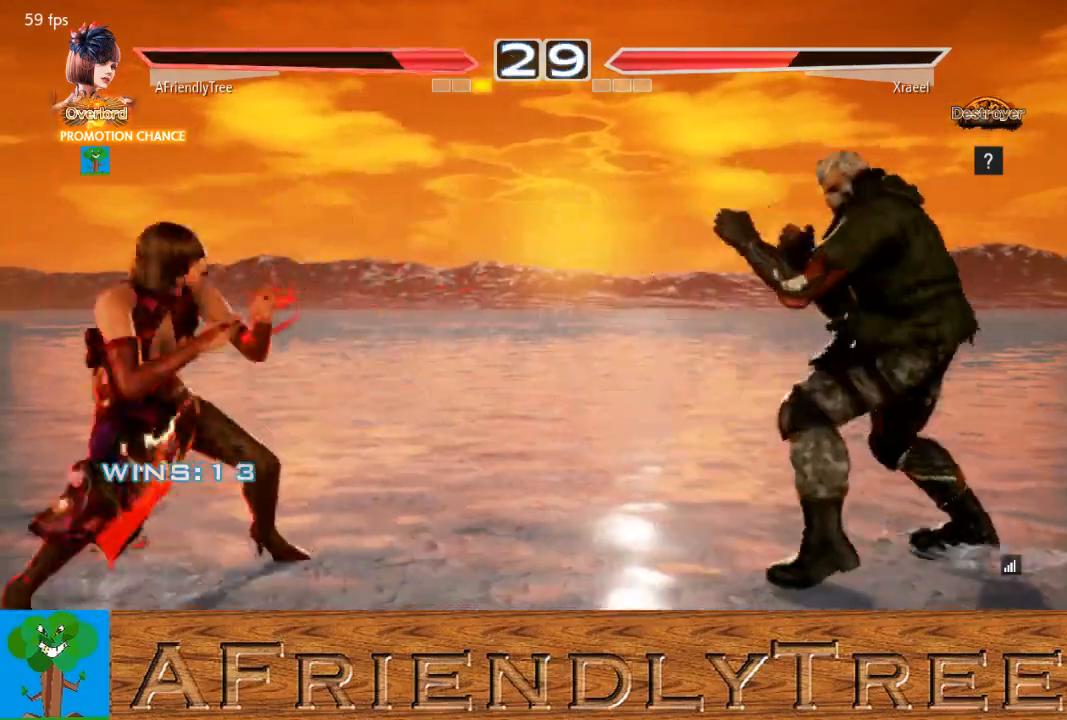
{"buttons": ["SQUARE"], "left_stick": "right", "events": [[67, "left_stick", "left"], [167, "left_stick", "down"], [267, "left_stick", "center"], [367, "left_stick", "down"], [433, "left_stick", "right"], [467, "SQUARE", "down"]]}
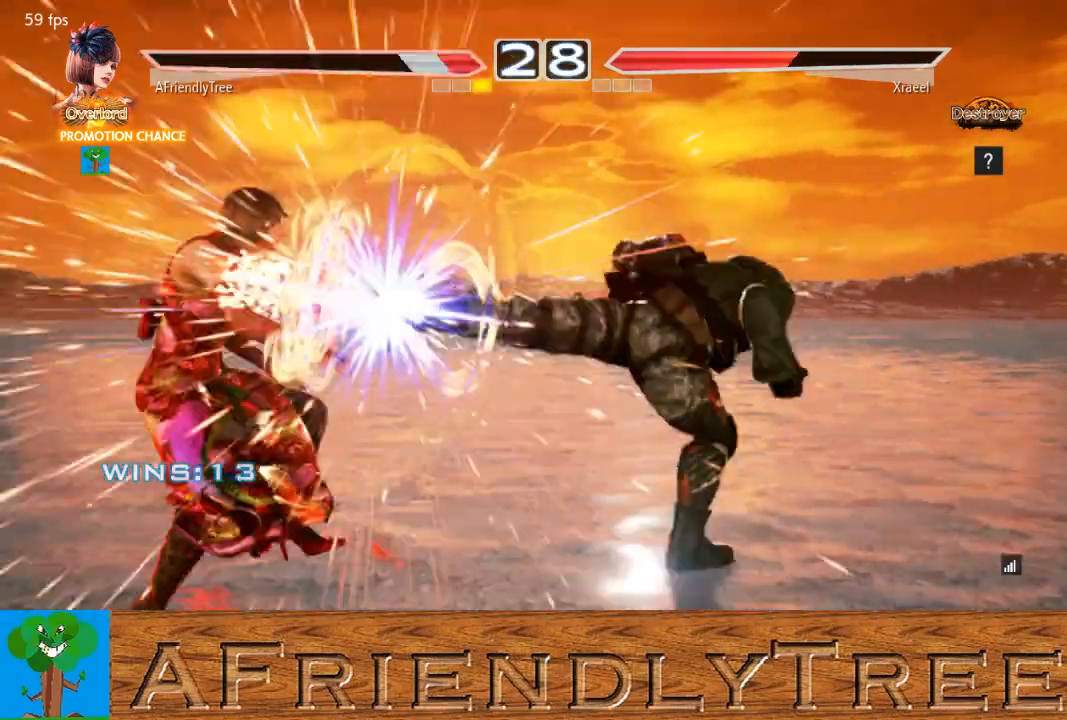
{"buttons": [], "left_stick": "center", "events": [[300, "SQUARE", "up"], [300, "left_stick", "center"]]}
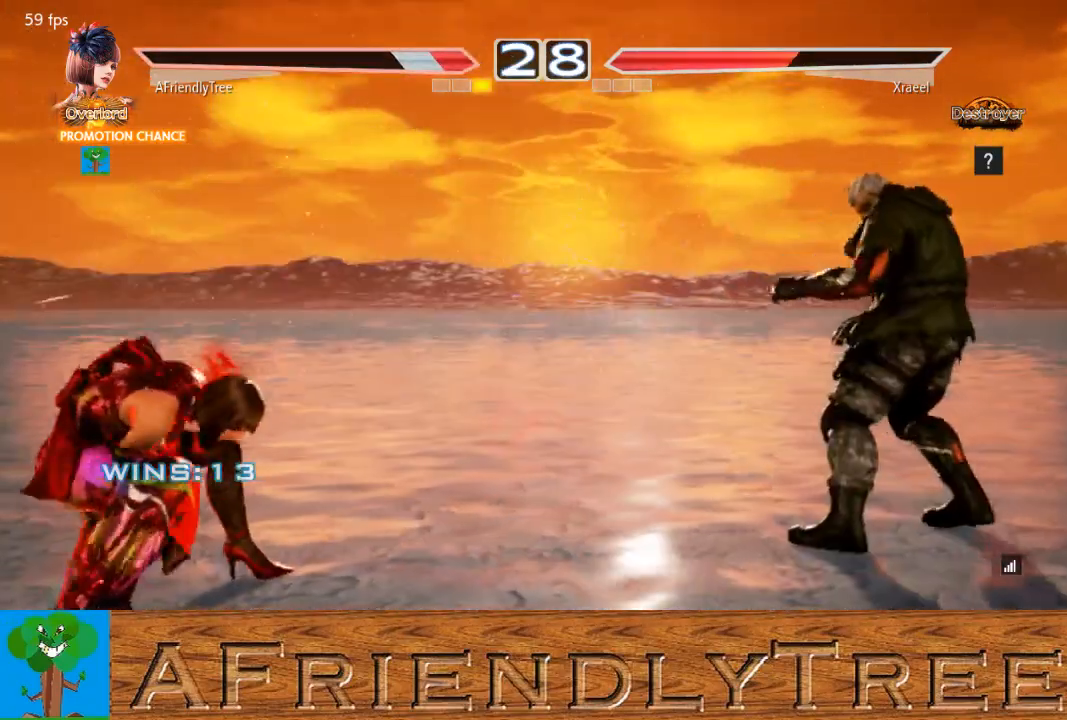
{"buttons": ["TRIANGLE"], "left_stick": "up", "events": [[167, "left_stick", "up"], [200, "TRIANGLE", "down"], [333, "TRIANGLE", "up"], [400, "TRIANGLE", "down"]]}
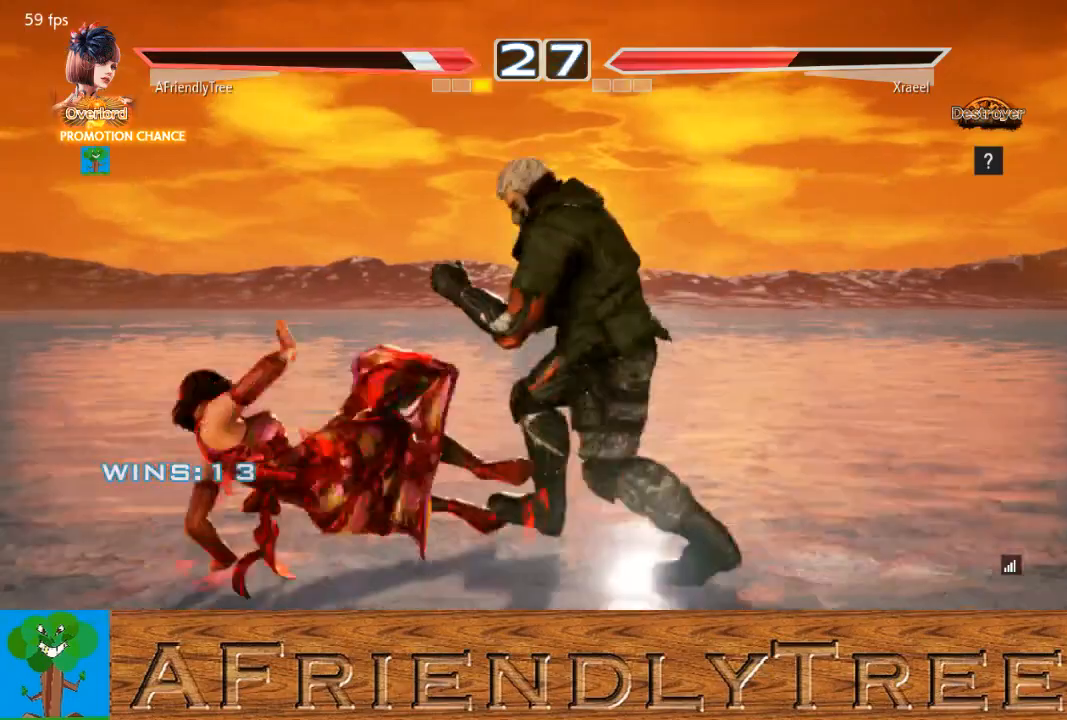
{"buttons": [], "left_stick": "left", "events": [[233, "left_stick", "center"], [300, "TRIANGLE", "up"], [467, "left_stick", "left"]]}
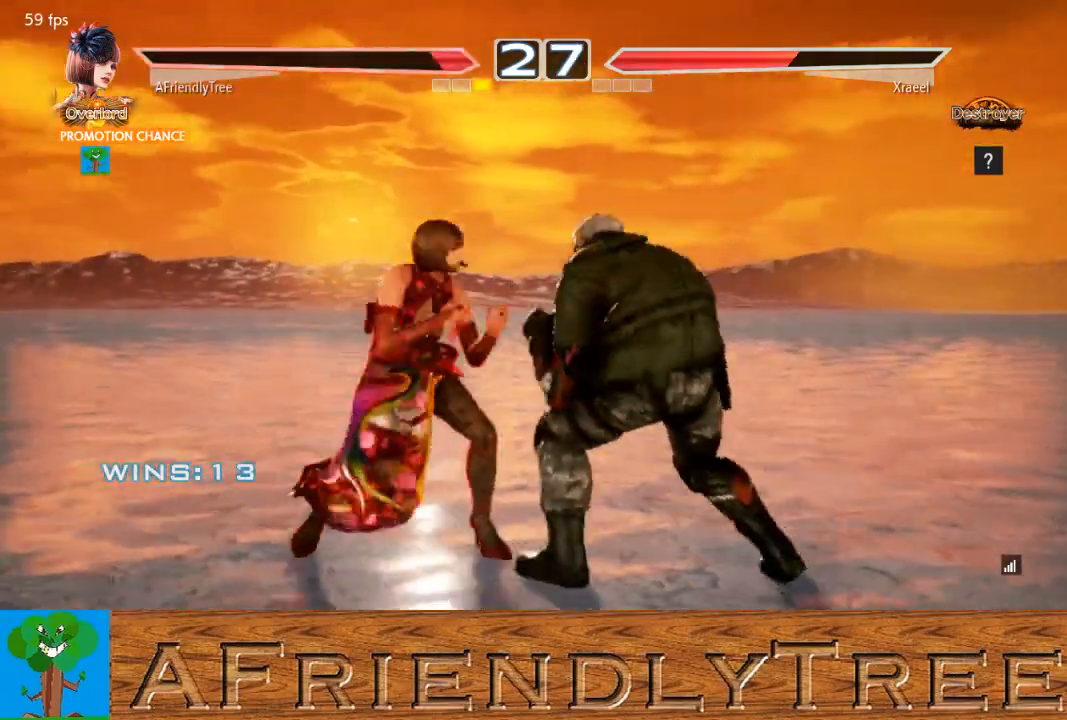
{"buttons": [], "left_stick": "left", "events": [[267, "left_stick", "center"], [333, "left_stick", "left"], [400, "left_stick", "center"], [467, "left_stick", "left"]]}
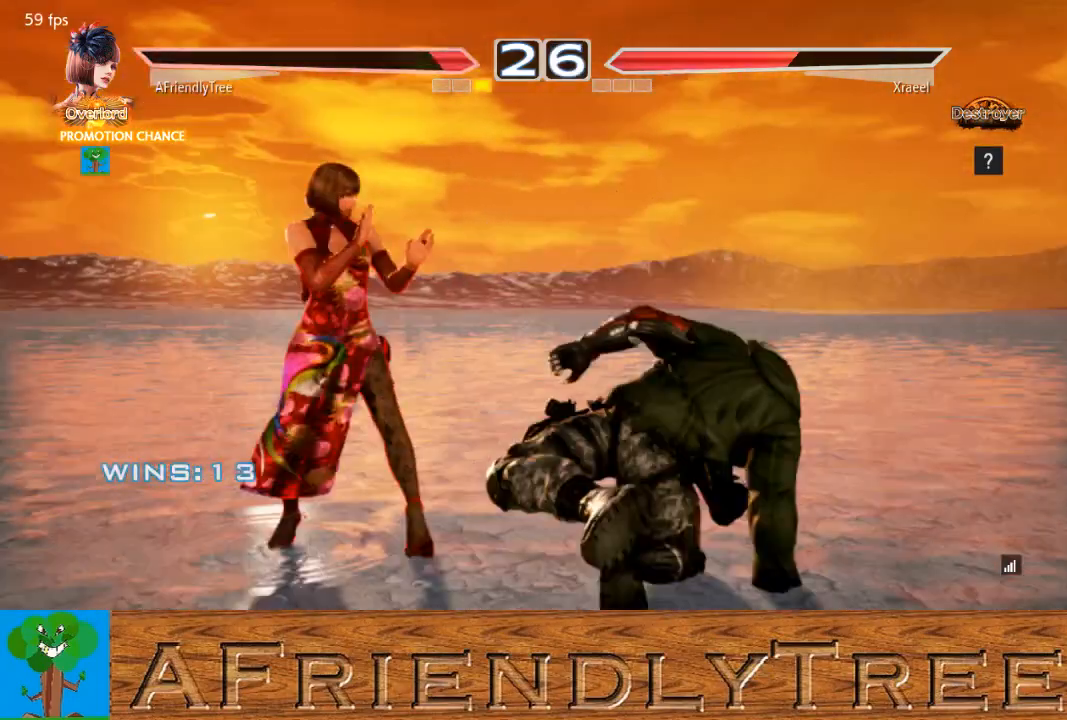
{"buttons": [], "left_stick": "down", "events": [[300, "left_stick", "center"], [500, "left_stick", "down"]]}
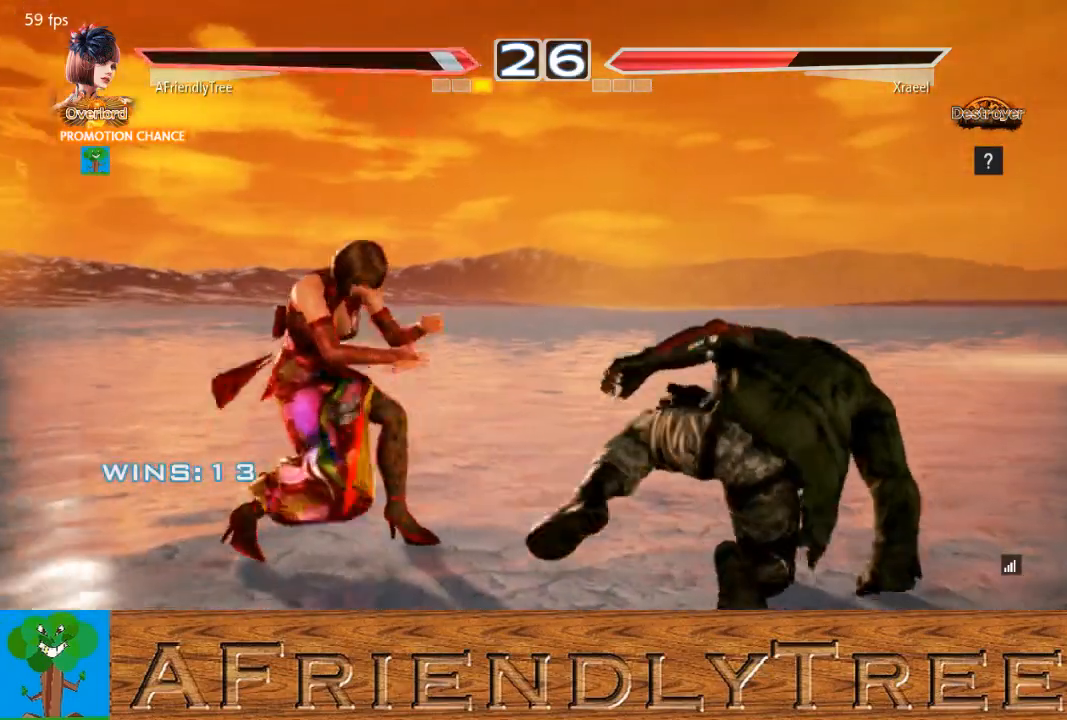
{"buttons": [], "left_stick": "left", "events": [[100, "left_stick", "right"], [233, "left_stick", "center"], [300, "left_stick", "left"], [367, "left_stick", "center"], [467, "left_stick", "left"]]}
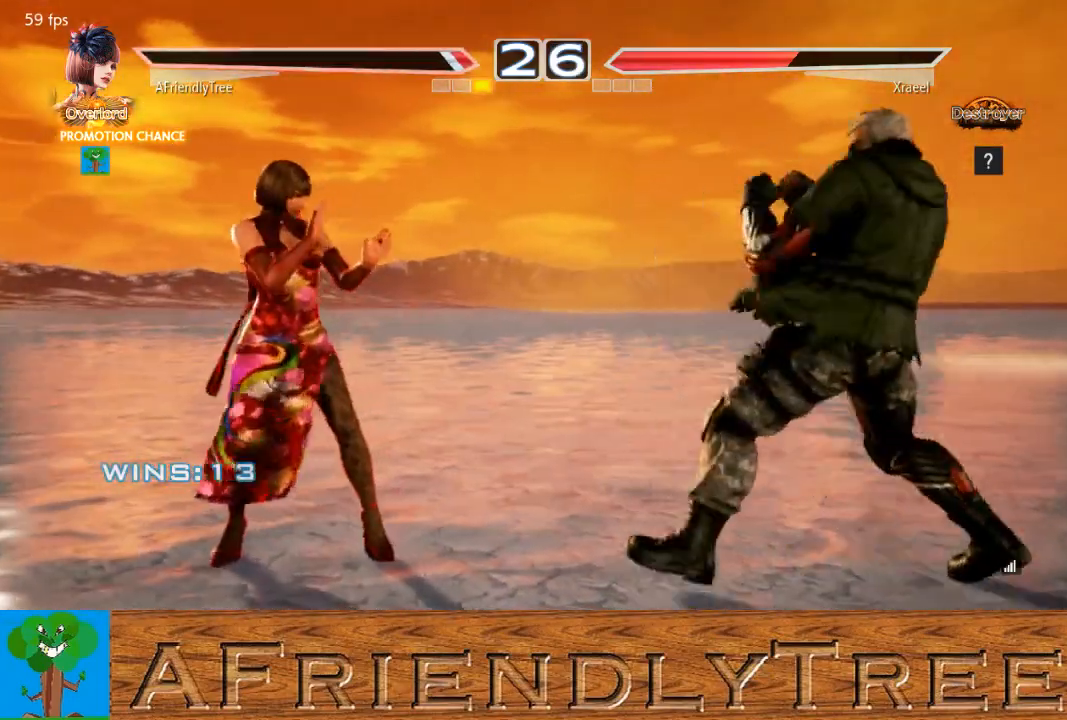
{"buttons": [], "left_stick": "right", "events": [[200, "left_stick", "down"], [267, "left_stick", "right"]]}
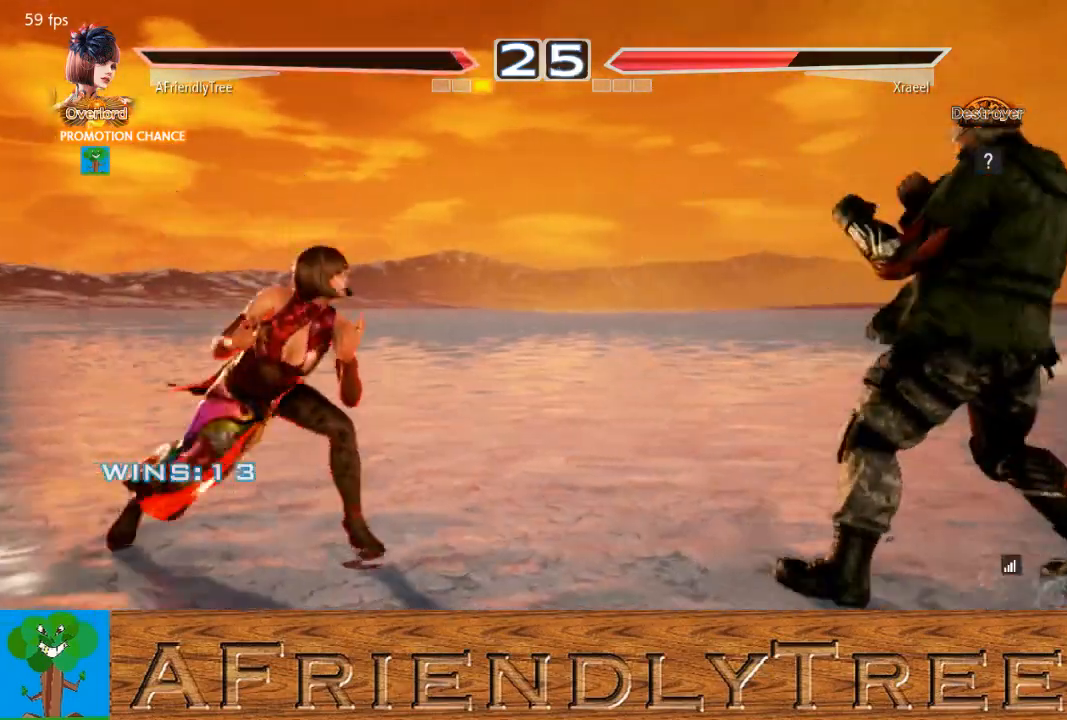
{"buttons": [], "left_stick": "center", "events": [[33, "left_stick", "center"], [100, "left_stick", "left"], [167, "left_stick", "center"], [267, "left_stick", "left"], [333, "left_stick", "center"], [400, "left_stick", "down"], [467, "left_stick", "center"]]}
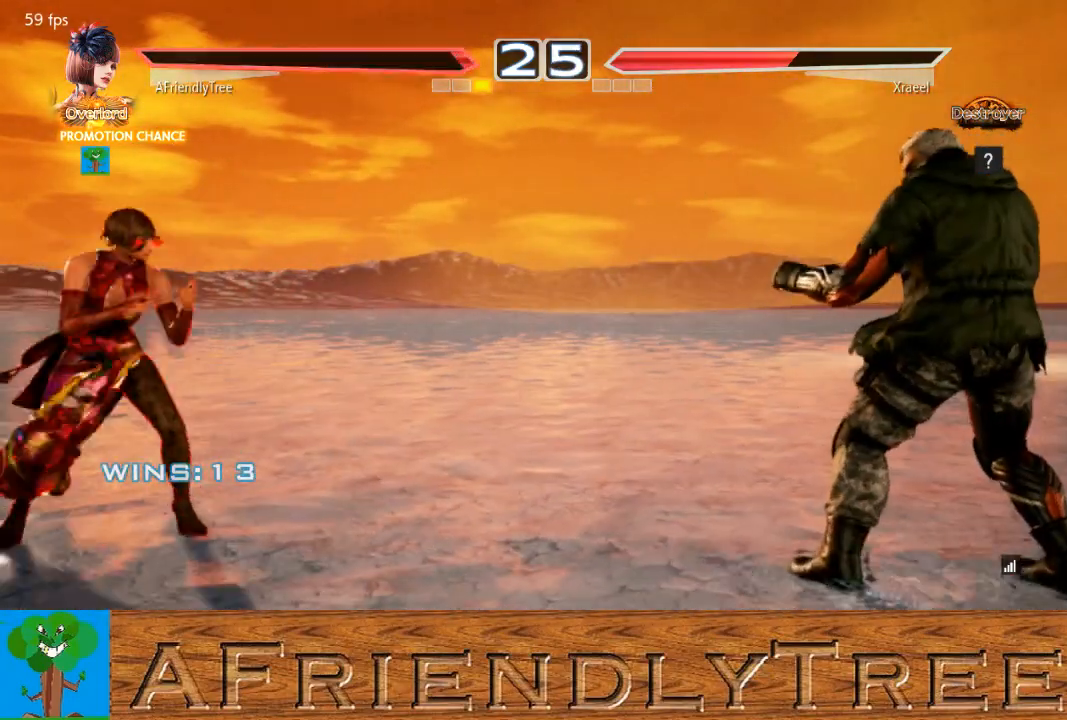
{"buttons": [], "left_stick": "center", "events": [[100, "left_stick", "left"], [167, "left_stick", "center"], [233, "left_stick", "left"], [333, "left_stick", "down"], [433, "left_stick", "center"]]}
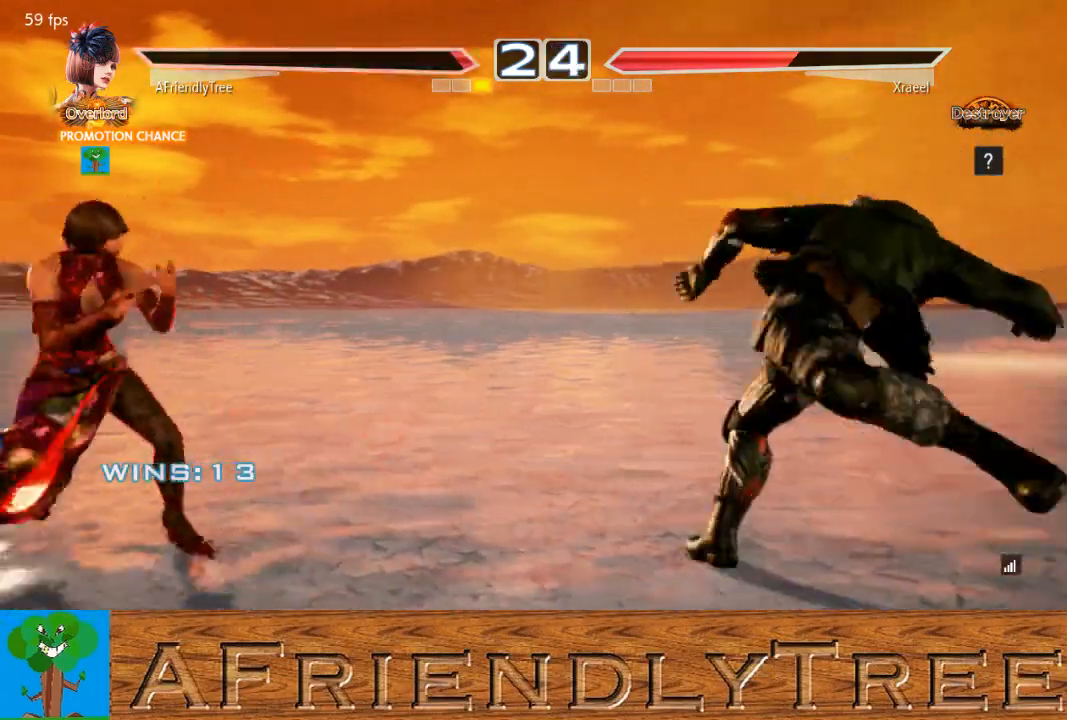
{"buttons": [], "left_stick": "left", "events": [[167, "left_stick", "right"], [267, "CROSS", "down"], [367, "CIRCLE", "down"], [367, "CROSS", "up"], [400, "left_stick", "left"], [467, "CIRCLE", "up"]]}
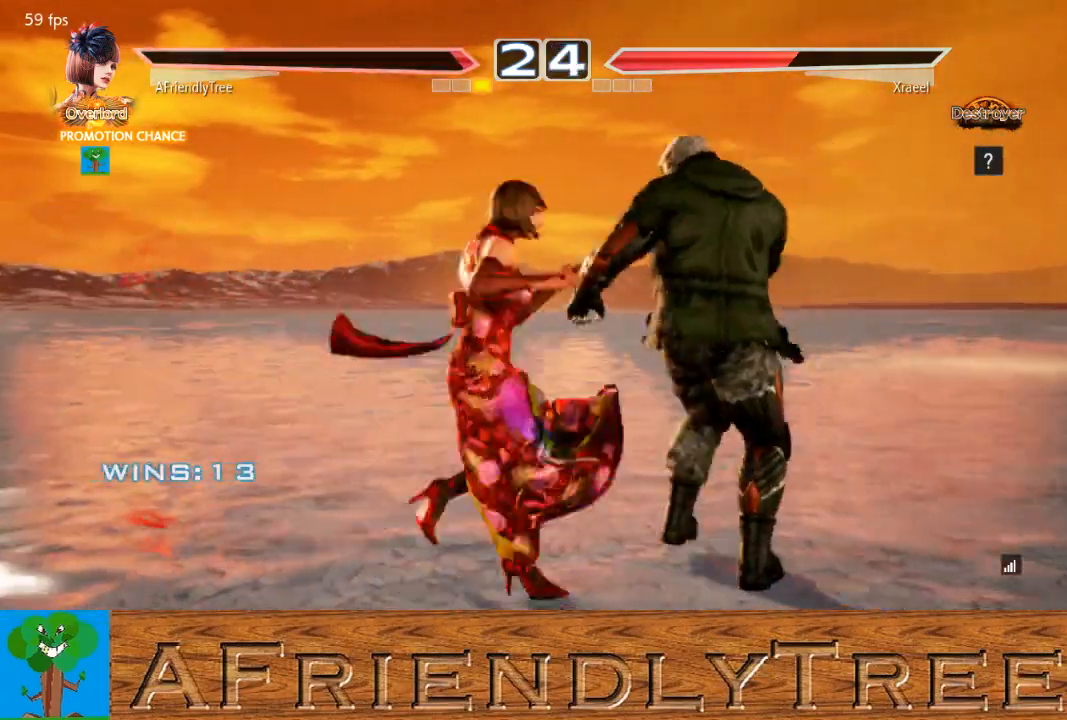
{"buttons": ["CROSS"], "left_stick": "left", "events": [[33, "CROSS", "down"], [167, "CROSS", "up"], [233, "CROSS", "down"], [333, "CROSS", "up"], [400, "CROSS", "down"]]}
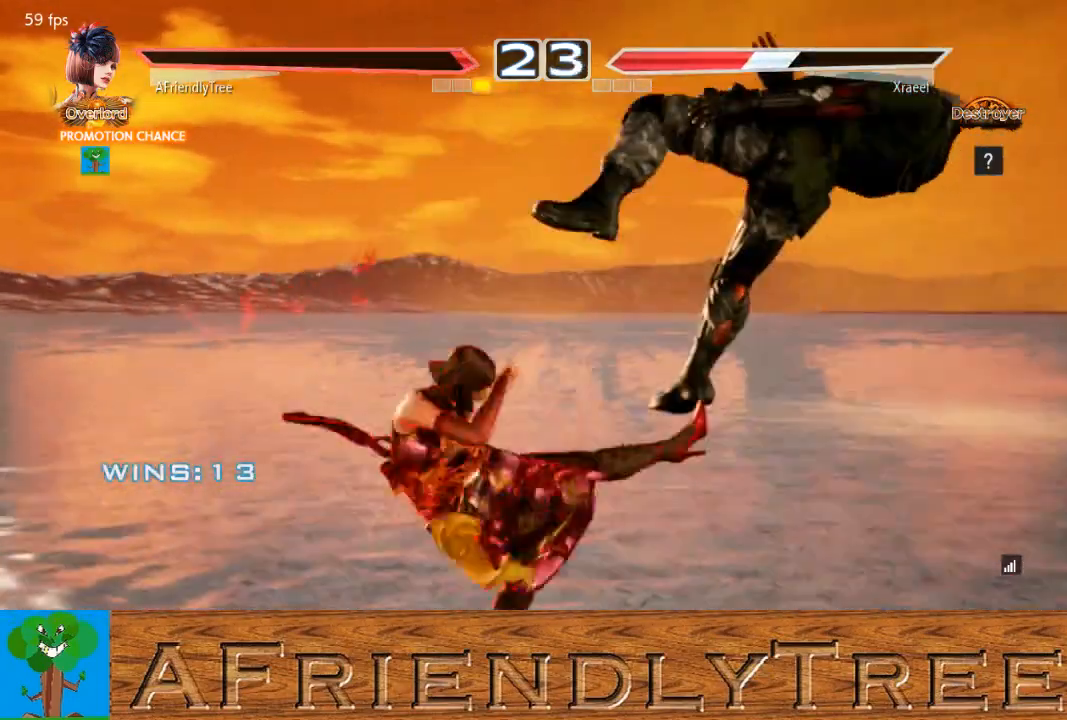
{"buttons": [], "left_stick": "down", "events": [[33, "CROSS", "up"], [233, "left_stick", "center"], [333, "left_stick", "down"], [367, "CROSS", "down"], [500, "CROSS", "up"]]}
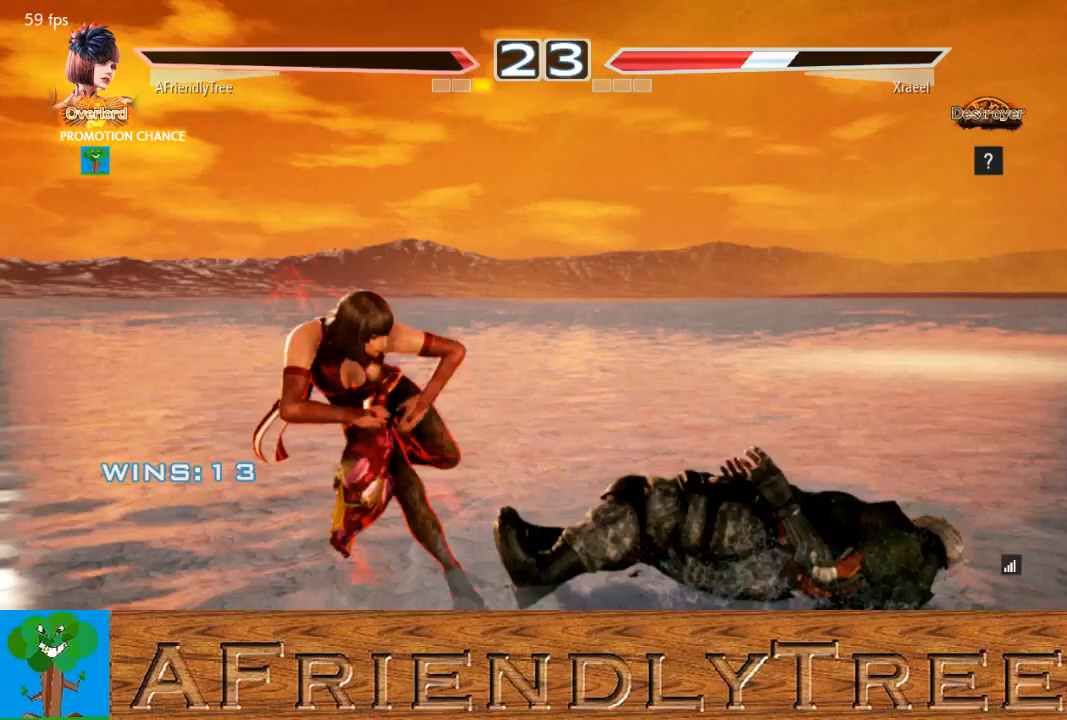
{"buttons": [], "left_stick": "center", "events": [[467, "left_stick", "center"]]}
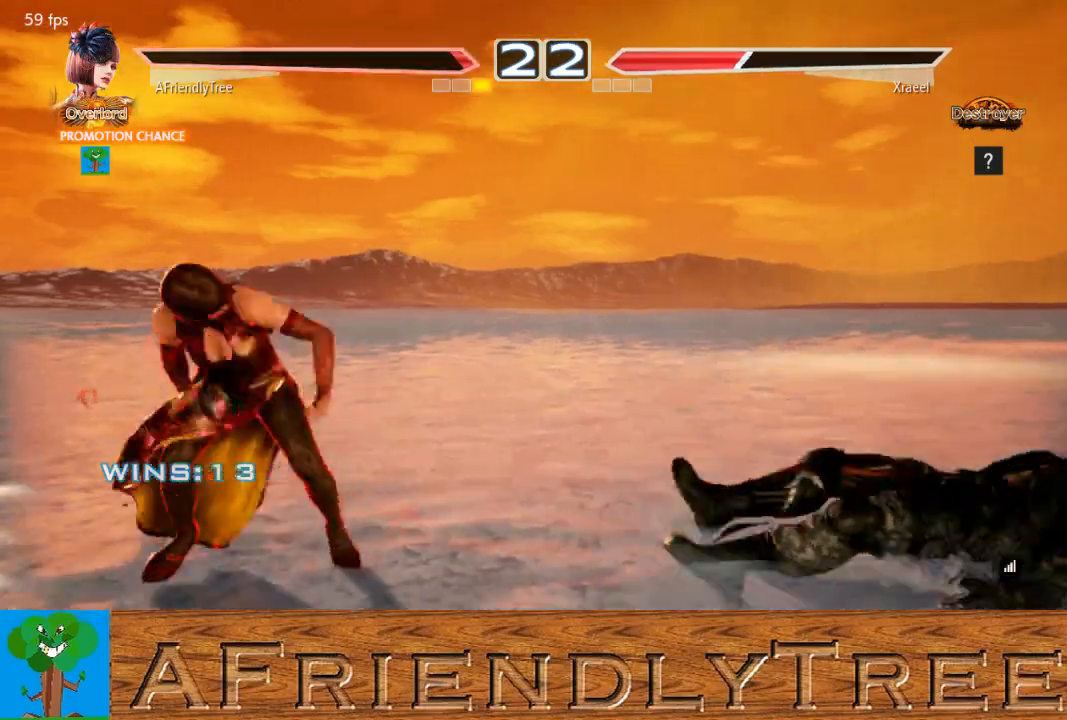
{"buttons": [], "left_stick": "center", "events": [[133, "left_stick", "right"], [200, "left_stick", "center"], [300, "left_stick", "right"], [367, "left_stick", "center"], [433, "left_stick", "left"], [500, "left_stick", "center"]]}
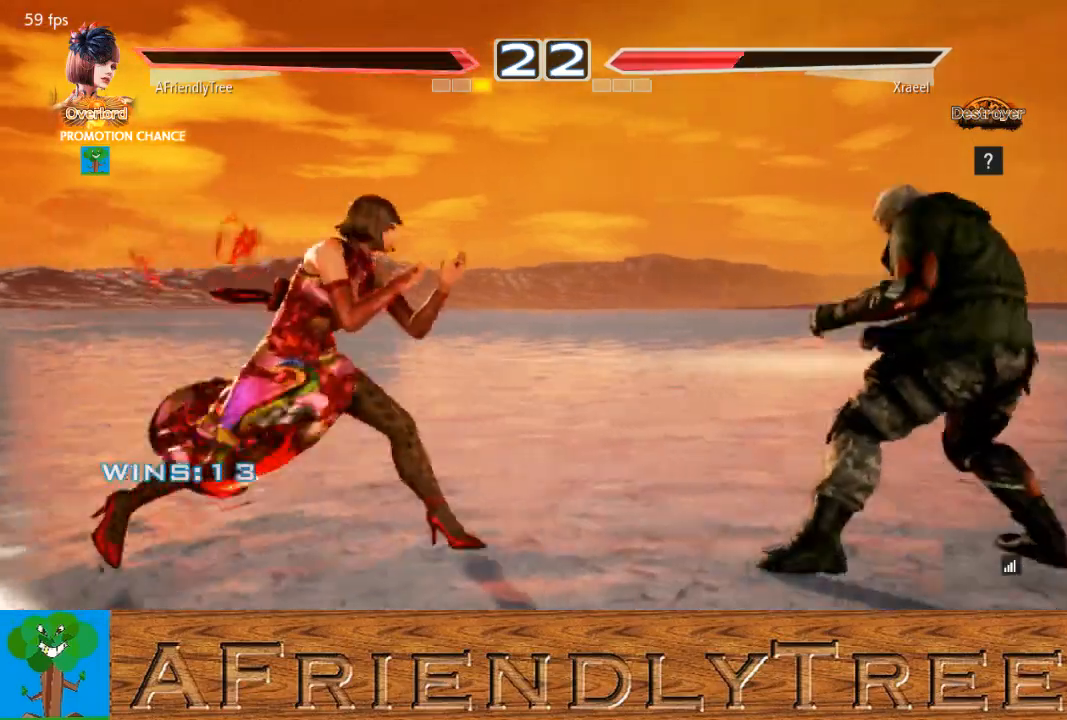
{"buttons": [], "left_stick": "center", "events": [[100, "left_stick", "left"], [167, "left_stick", "center"], [233, "left_stick", "down"], [333, "left_stick", "center"], [433, "left_stick", "left"], [500, "left_stick", "center"]]}
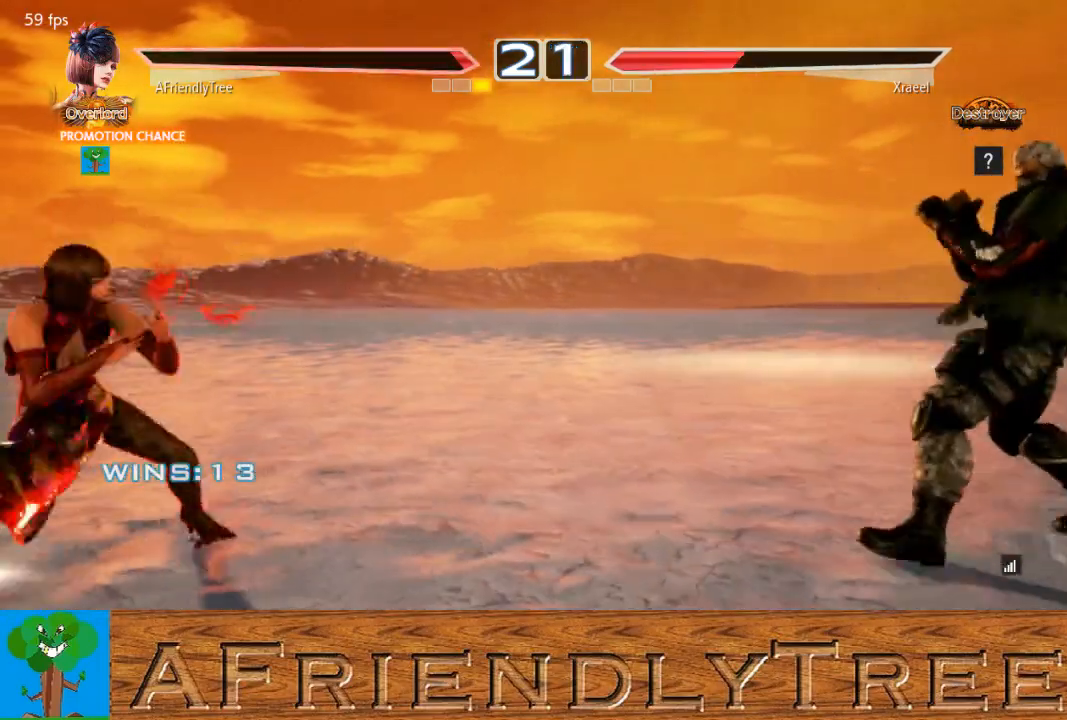
{"buttons": [], "left_stick": "right", "events": [[67, "left_stick", "left"], [133, "left_stick", "center"], [200, "left_stick", "down"], [267, "left_stick", "center"], [367, "left_stick", "right"], [433, "left_stick", "center"], [500, "left_stick", "right"]]}
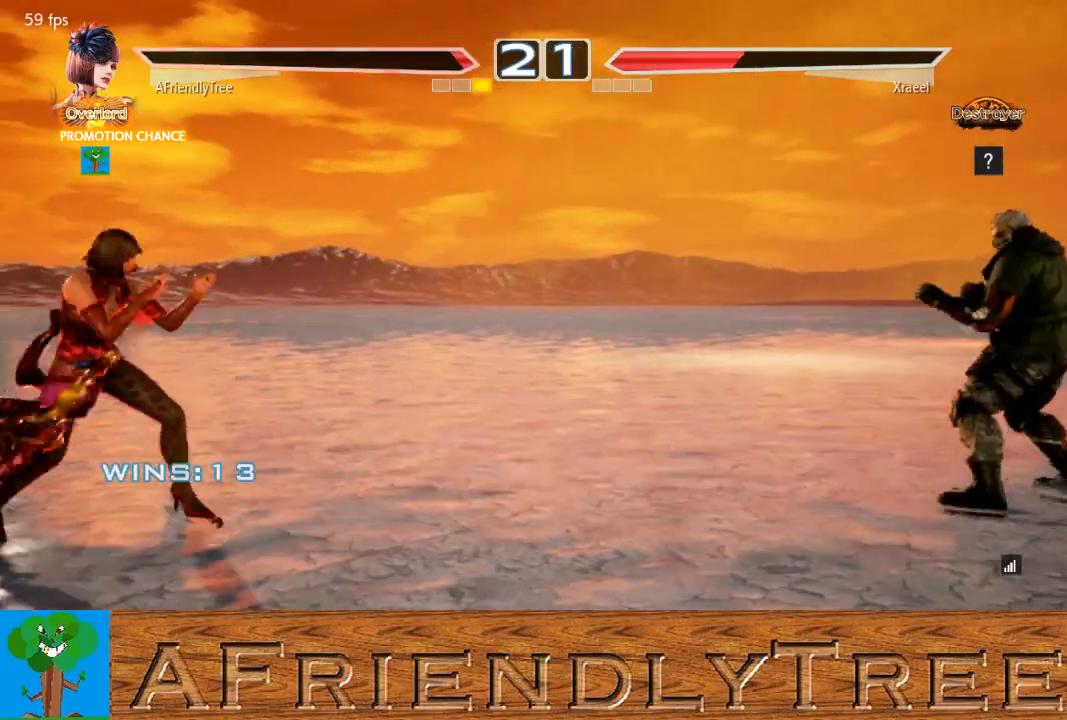
{"buttons": [], "left_stick": "down", "events": [[133, "left_stick", "center"], [200, "left_stick", "left"], [267, "left_stick", "center"], [367, "left_stick", "left"], [467, "left_stick", "down"]]}
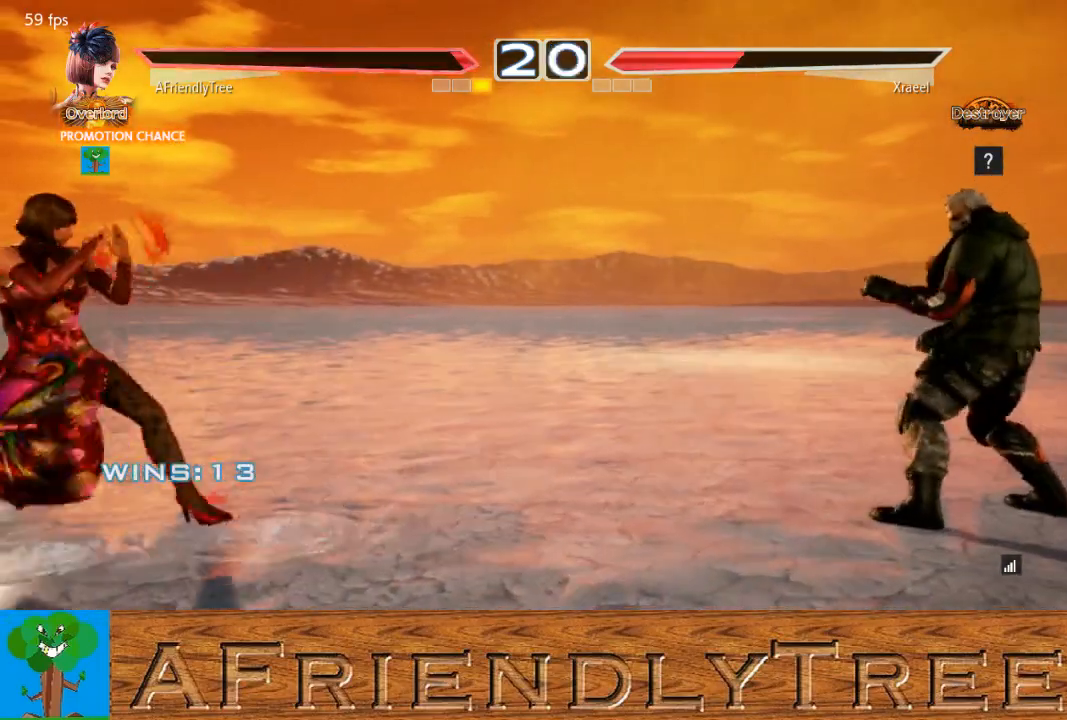
{"buttons": [], "left_stick": "center", "events": [[67, "left_stick", "center"], [133, "left_stick", "right"], [200, "left_stick", "center"], [267, "left_stick", "right"], [500, "left_stick", "center"]]}
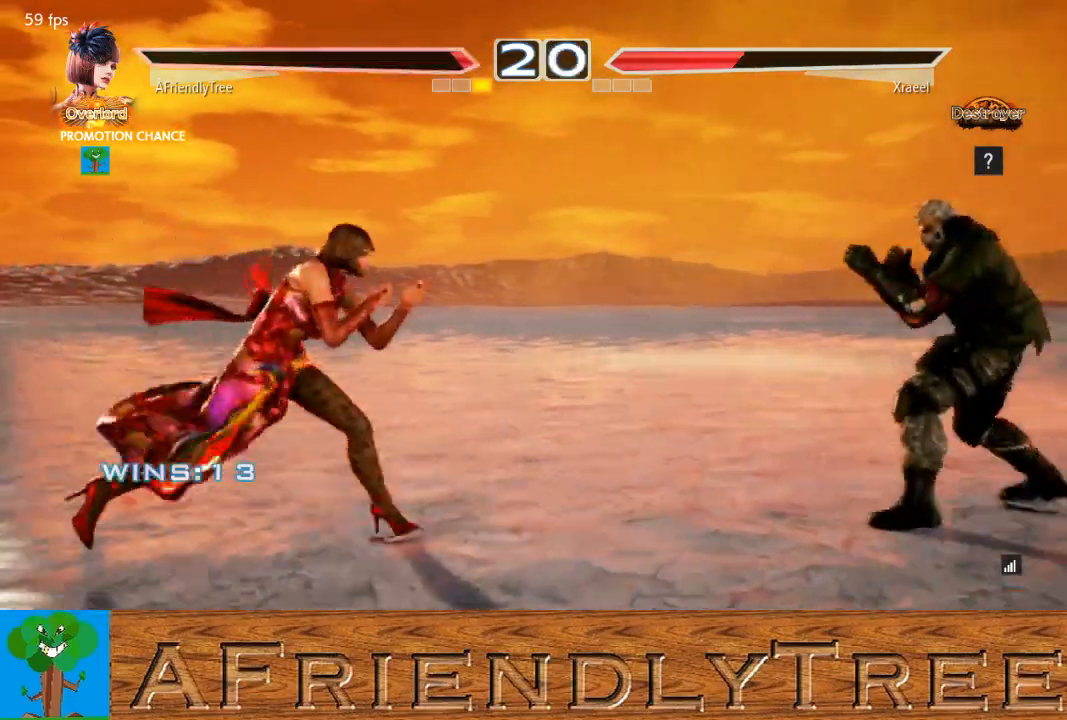
{"buttons": ["SQUARE", "TRIANGLE"], "left_stick": "down-left", "events": [[67, "left_stick", "left"], [133, "left_stick", "center"], [233, "left_stick", "left"], [400, "left_stick", "down-left"], [433, "SQUARE", "down"], [433, "TRIANGLE", "down"]]}
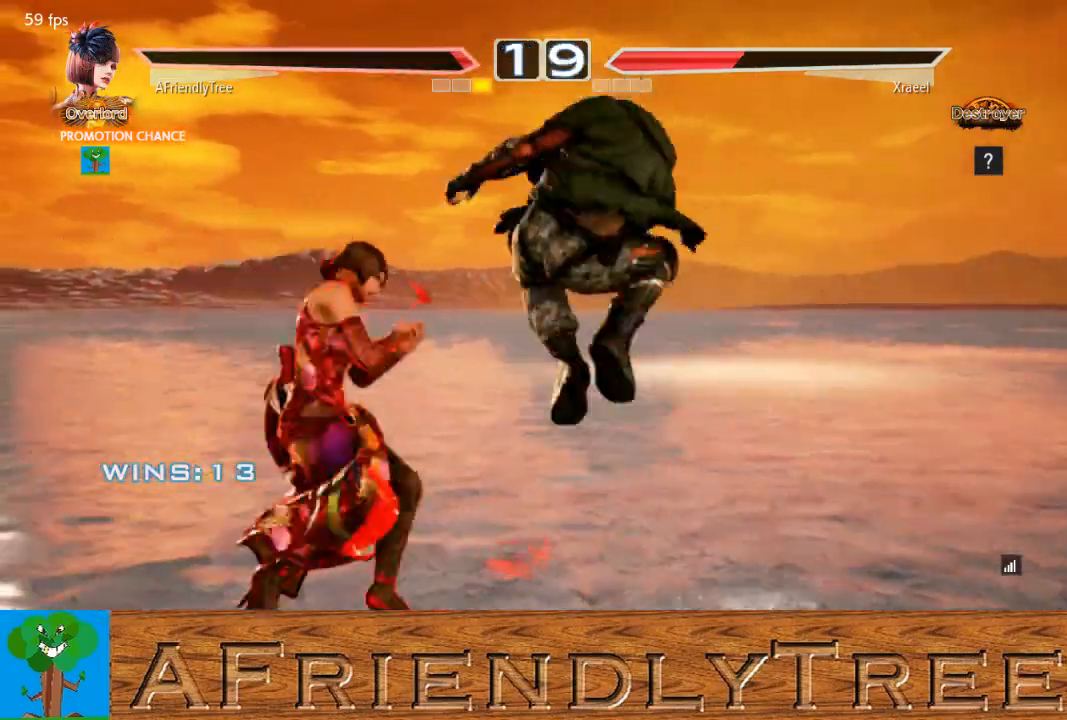
{"buttons": [], "left_stick": "center", "events": [[33, "SQUARE", "up"], [33, "TRIANGLE", "up"], [33, "left_stick", "center"]]}